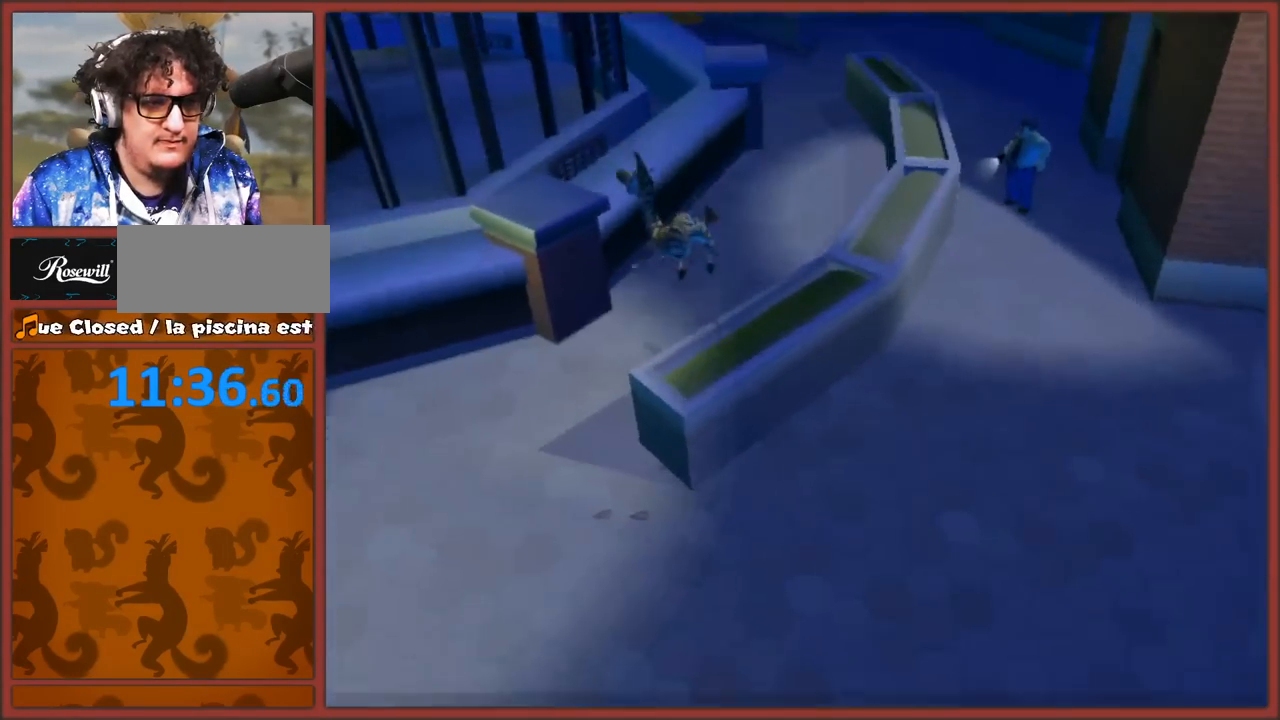
Gameplay with a controller (Nintendo layout); each line is a JSON object with the inputs held at the frame after it. "events" lists button and stick changes between this image and that frame as [ms after this image, input, new state], when the widget could be followed in between. Not read: L2 L3 R3.
{"buttons": [], "left_stick": "up", "right_stick": "center", "events": [[17, "A", "down"], [83, "left_stick", "up"], [183, "A", "up"]]}
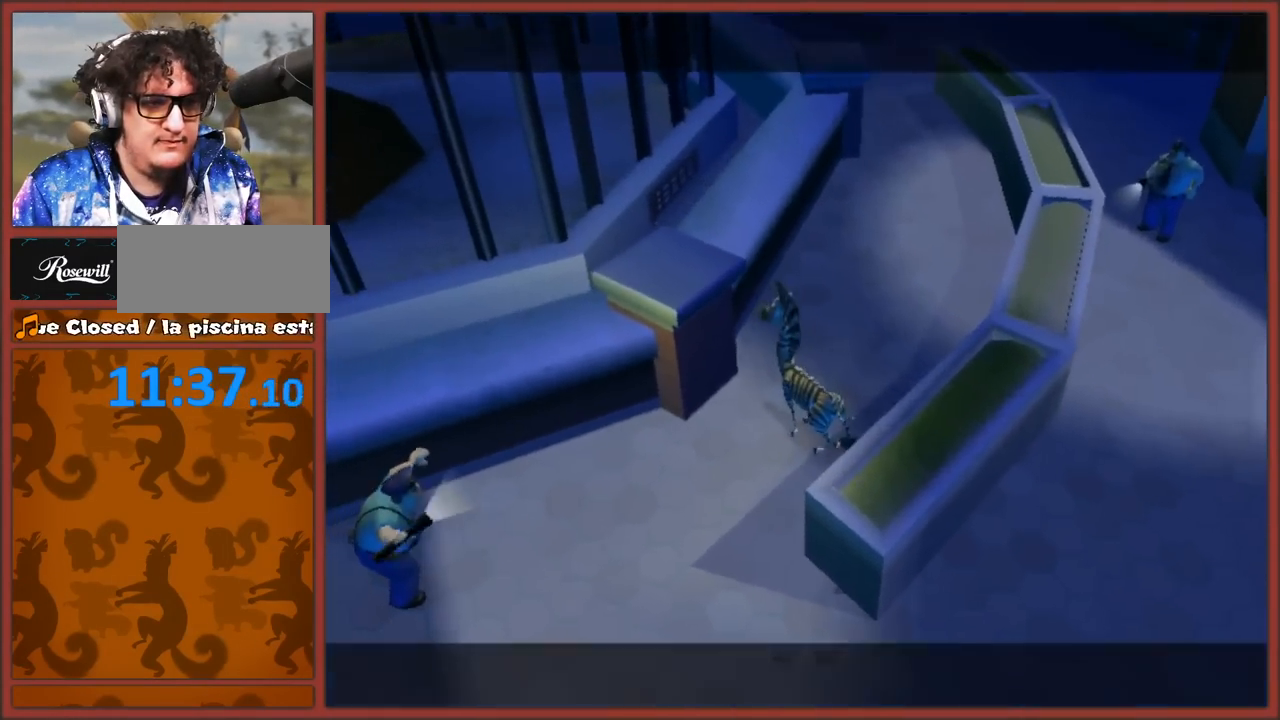
{"buttons": ["A"], "left_stick": "center", "right_stick": "center", "events": [[17, "B", "down"], [17, "left_stick", "center"], [83, "A", "down"], [100, "B", "up"], [167, "B", "down"], [183, "A", "up"], [250, "A", "down"], [267, "B", "up"], [367, "A", "up"], [383, "B", "down"], [417, "A", "down"], [467, "B", "up"]]}
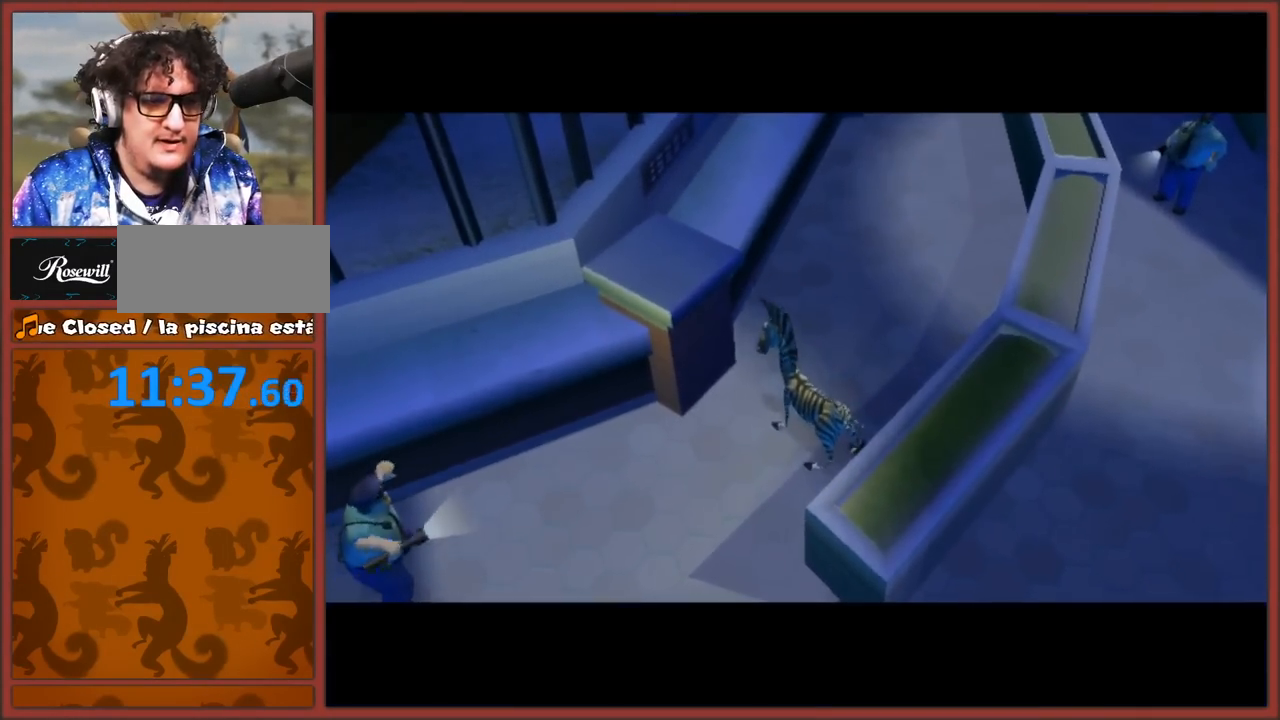
{"buttons": [], "left_stick": "center", "right_stick": "center", "events": [[67, "A", "up"], [67, "B", "down"], [117, "A", "down"], [133, "B", "up"], [200, "B", "down"], [250, "A", "up"], [250, "B", "up"]]}
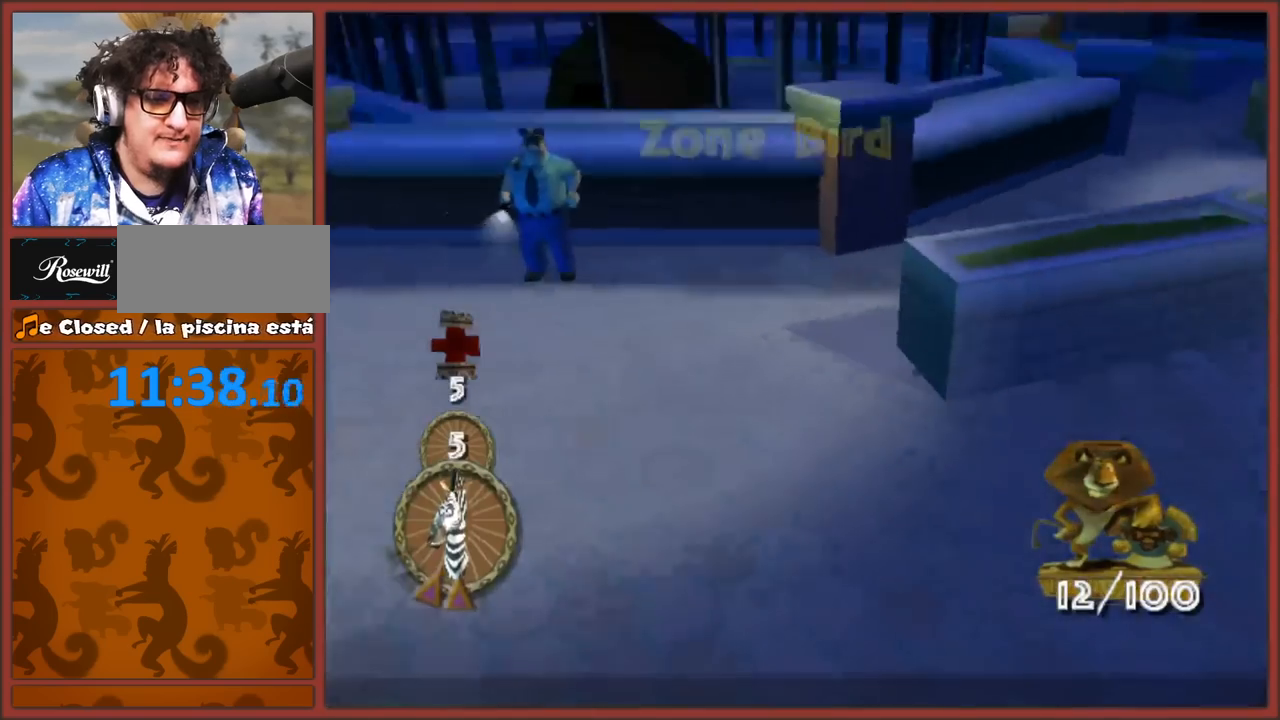
{"buttons": [], "left_stick": "up-right", "right_stick": "center", "events": [[150, "left_stick", "down-right"], [250, "left_stick", "right"], [367, "left_stick", "up-right"]]}
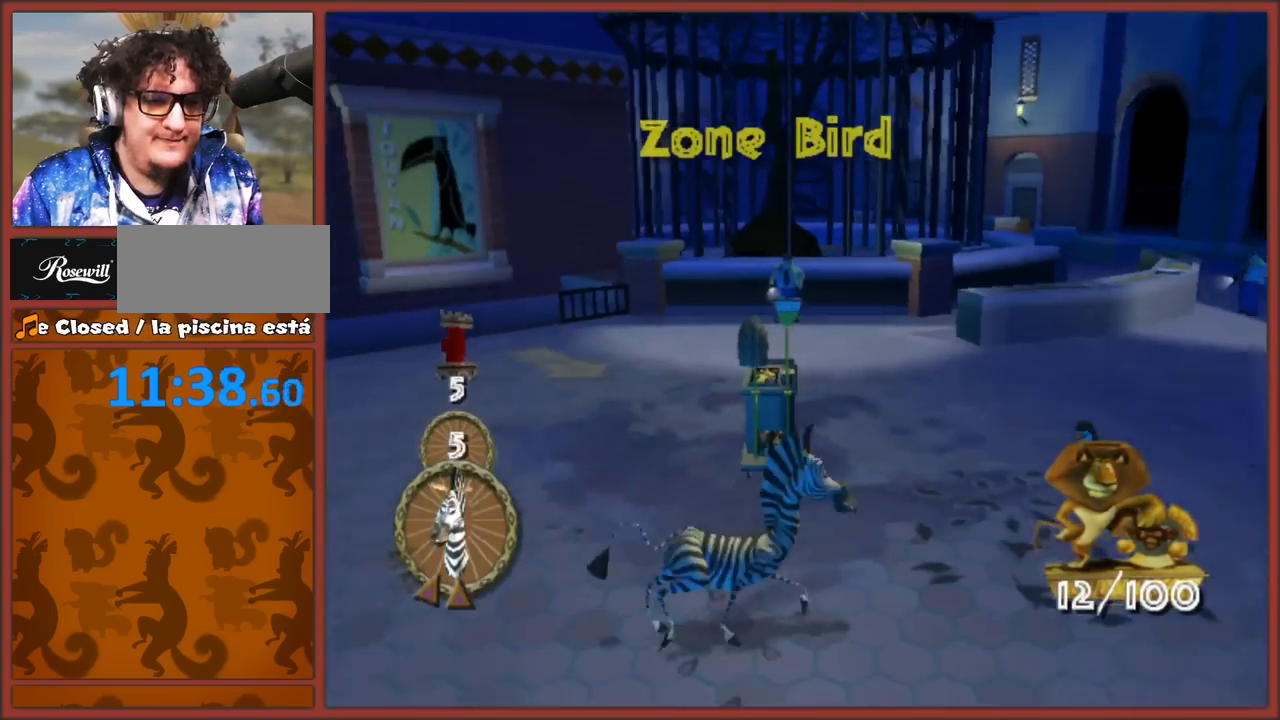
{"buttons": [], "left_stick": "up", "right_stick": "center", "events": [[433, "left_stick", "up"]]}
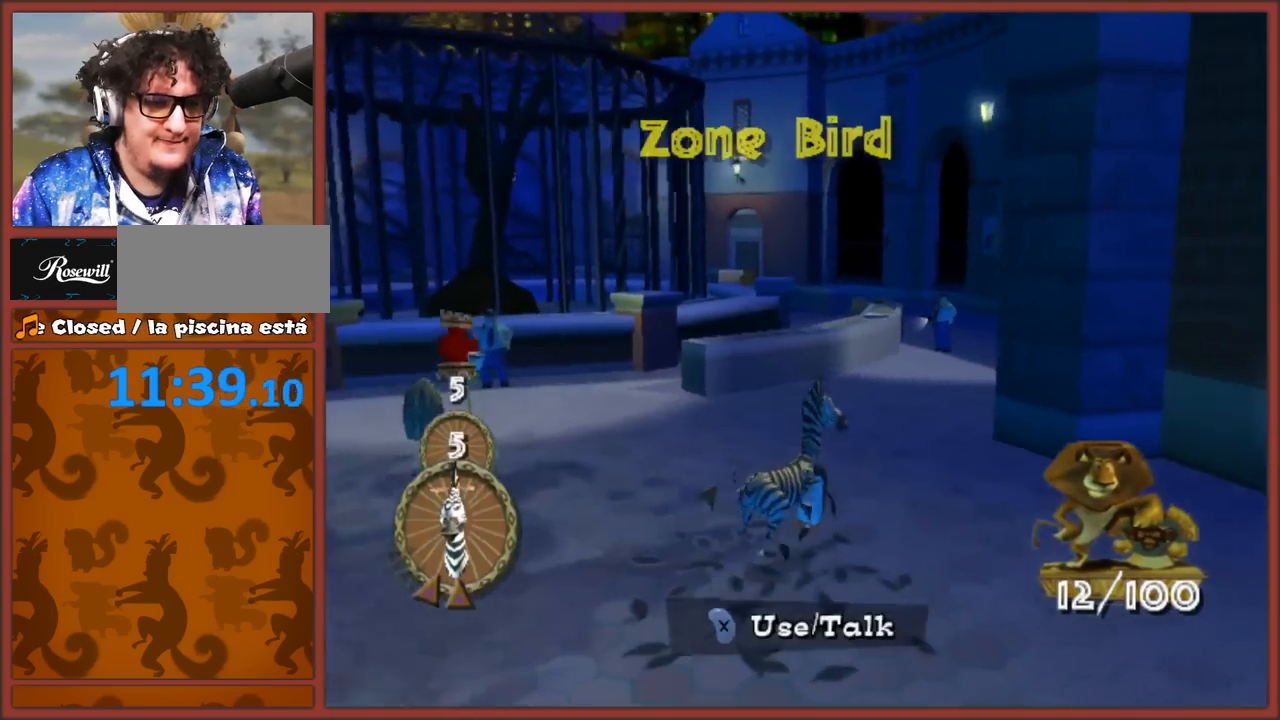
{"buttons": ["A"], "left_stick": "up", "right_stick": "center"}
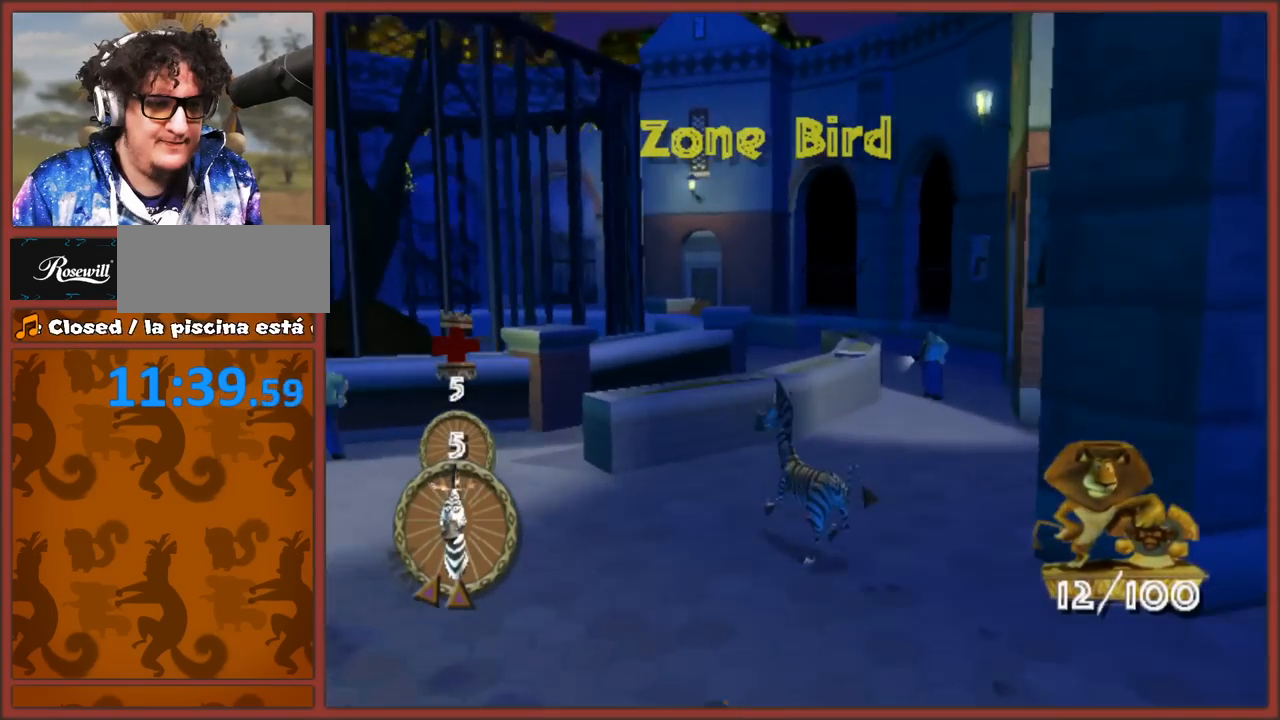
{"buttons": [], "left_stick": "up", "right_stick": "center"}
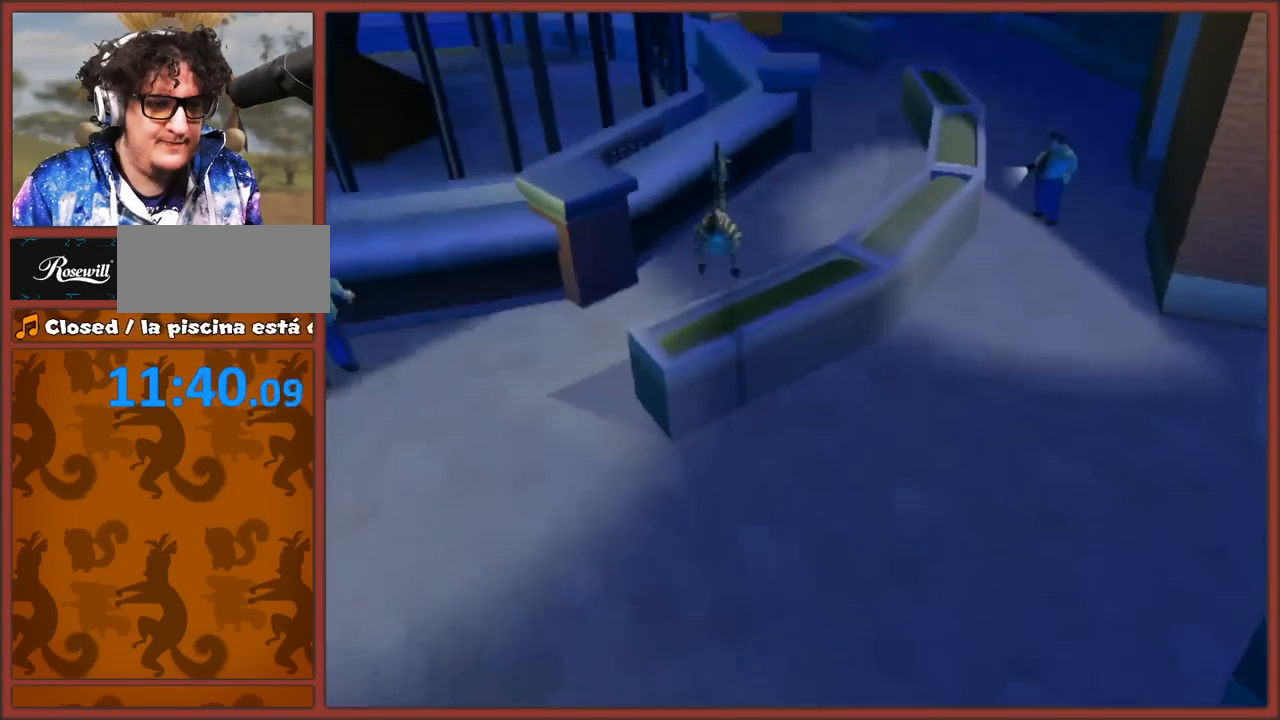
{"buttons": ["A"], "left_stick": "up", "right_stick": "center", "events": [[500, "A", "down"]]}
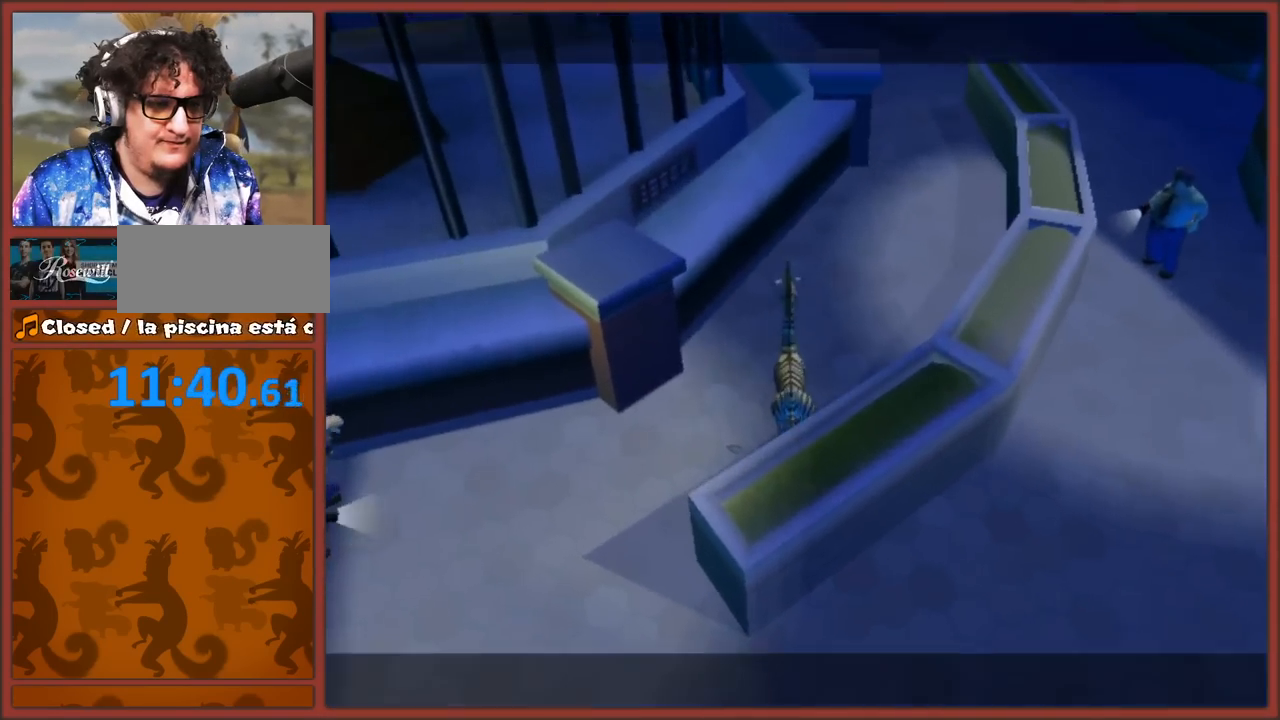
{"buttons": ["A"], "left_stick": "center", "right_stick": "center", "events": [[133, "A", "up"], [183, "A", "down"], [267, "A", "up"], [267, "left_stick", "center"], [333, "A", "down"], [433, "A", "up"], [483, "A", "down"]]}
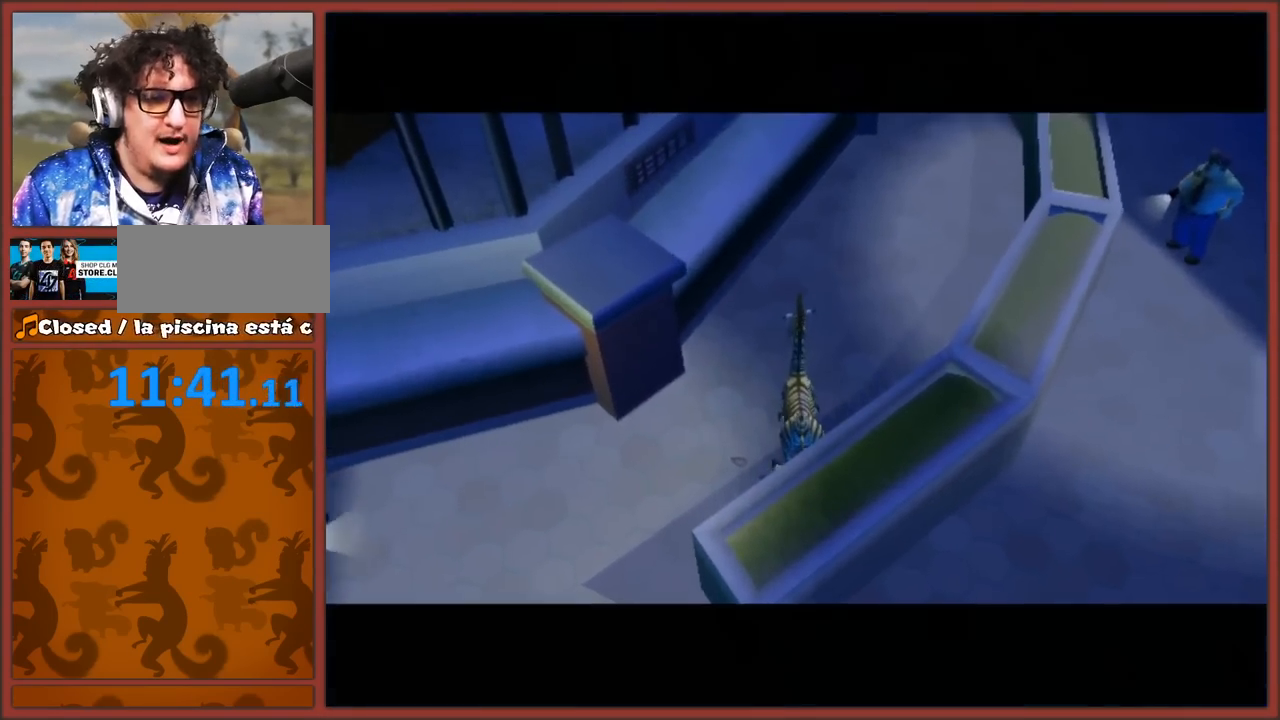
{"buttons": [], "left_stick": "center", "right_stick": "center", "events": [[67, "A", "up"], [133, "A", "down"], [250, "A", "up"]]}
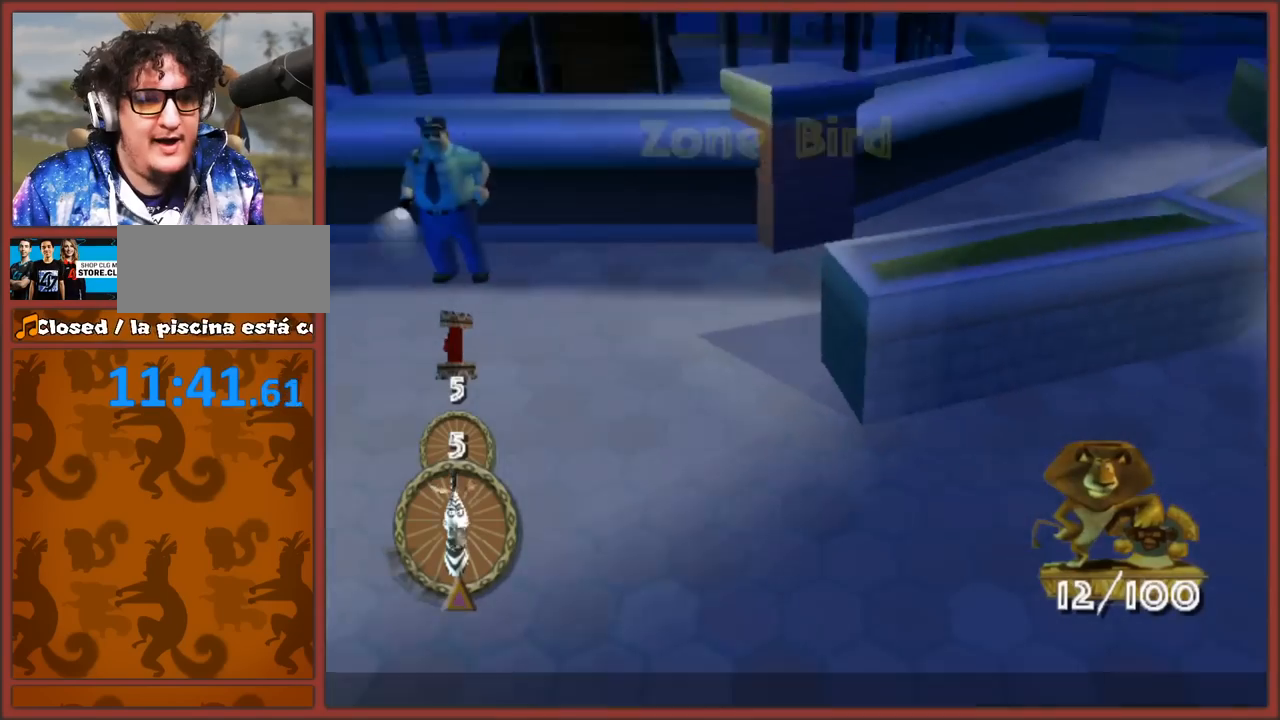
{"buttons": [], "left_stick": "up-right", "right_stick": "center", "events": [[100, "left_stick", "up"], [150, "left_stick", "right"], [417, "left_stick", "up-right"]]}
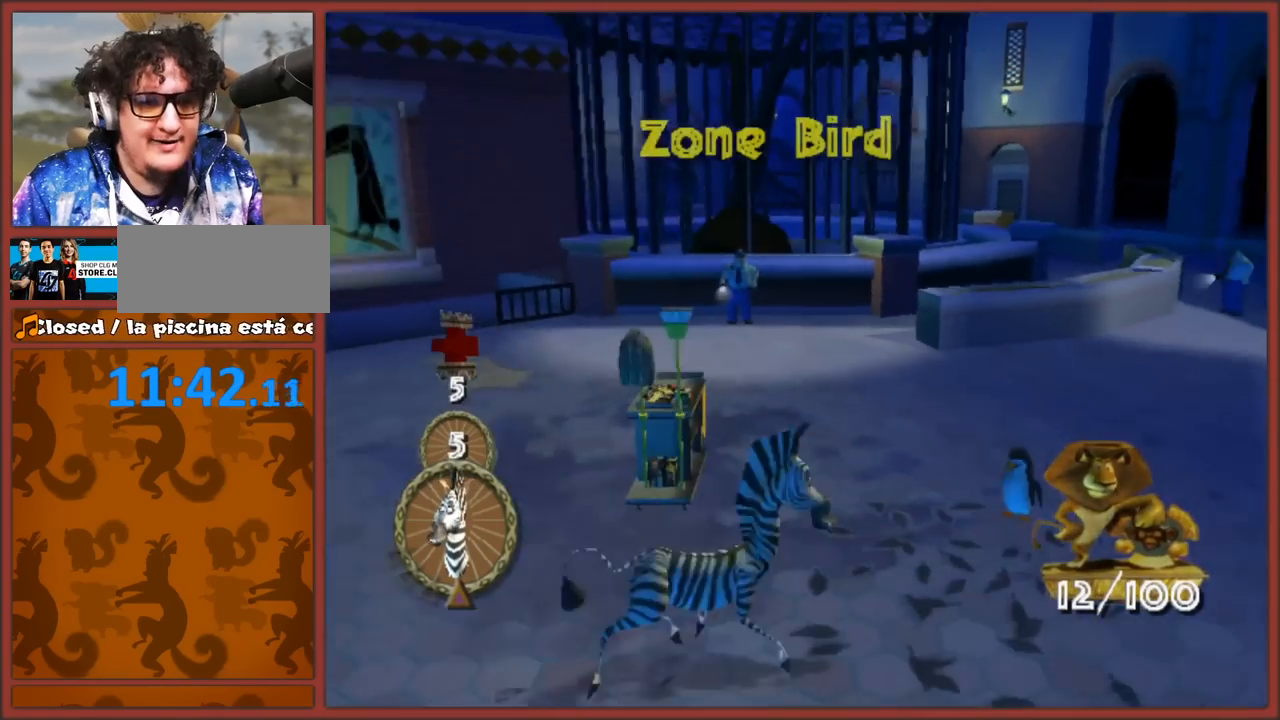
{"buttons": [], "left_stick": "up-left", "right_stick": "center", "events": [[483, "left_stick", "up-left"]]}
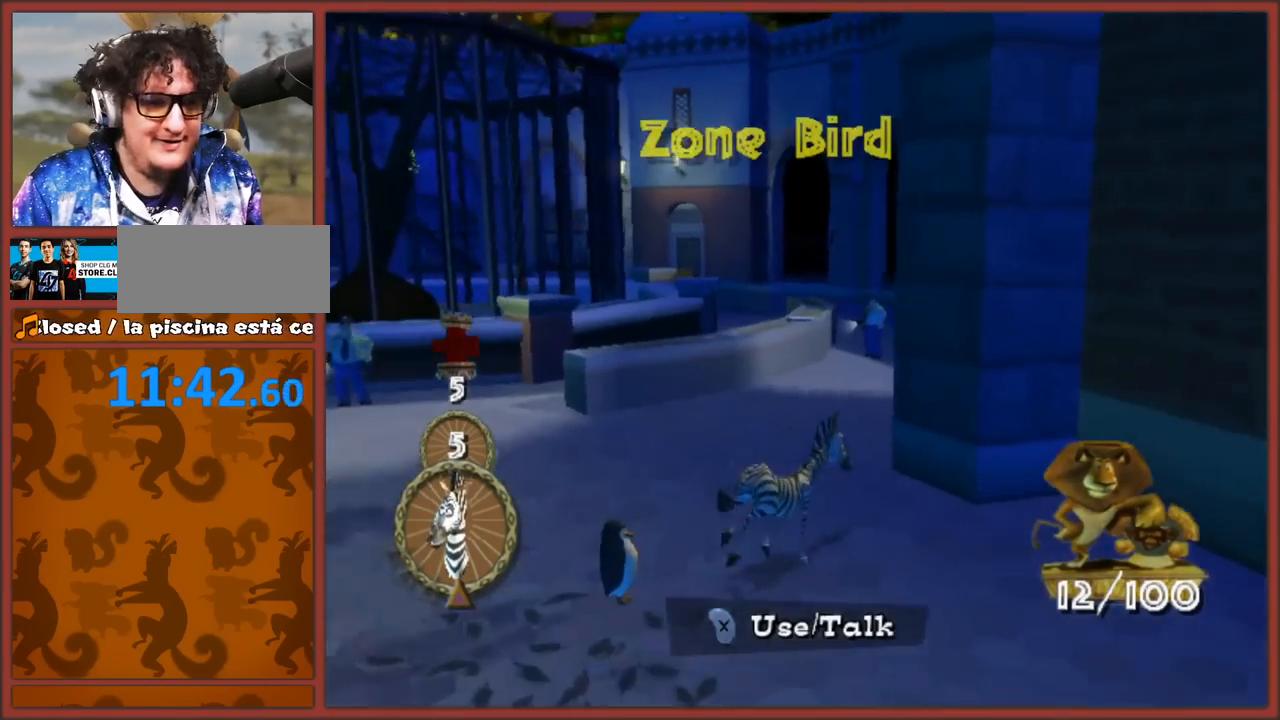
{"buttons": ["A"], "left_stick": "up", "right_stick": "center", "events": [[417, "left_stick", "up"], [483, "A", "down"]]}
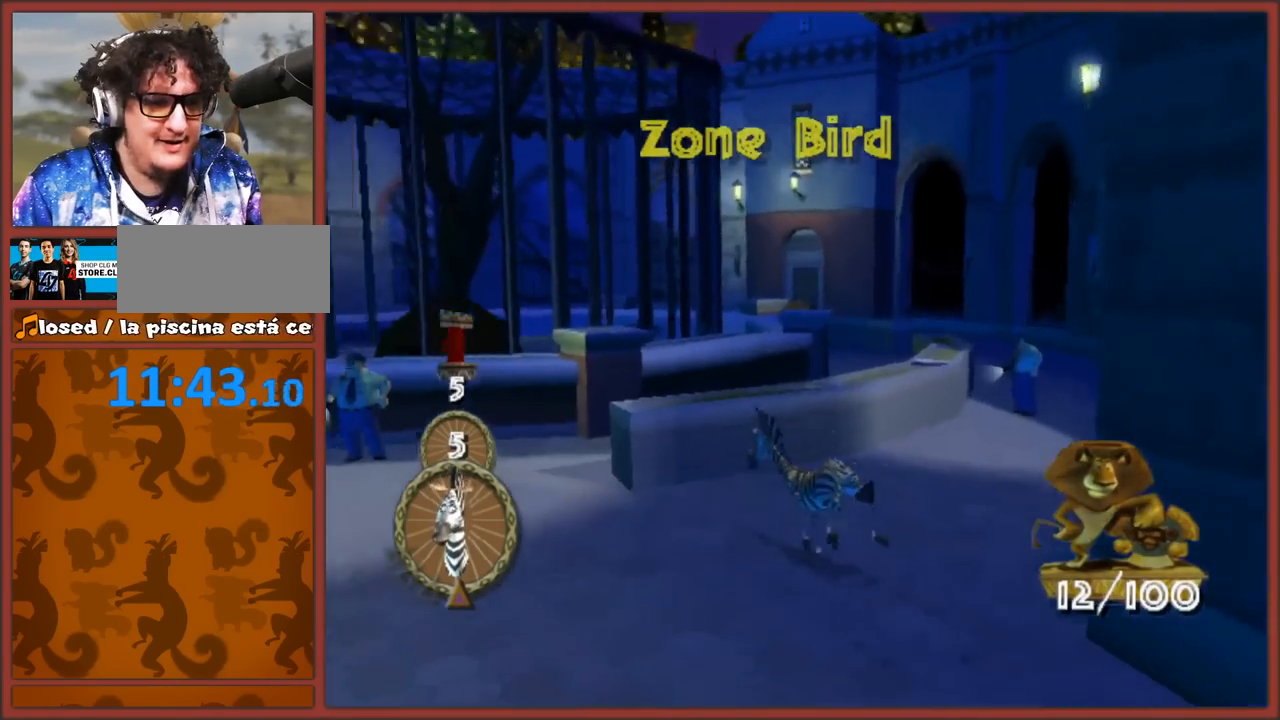
{"buttons": [], "left_stick": "up", "right_stick": "center", "events": [[467, "A", "up"]]}
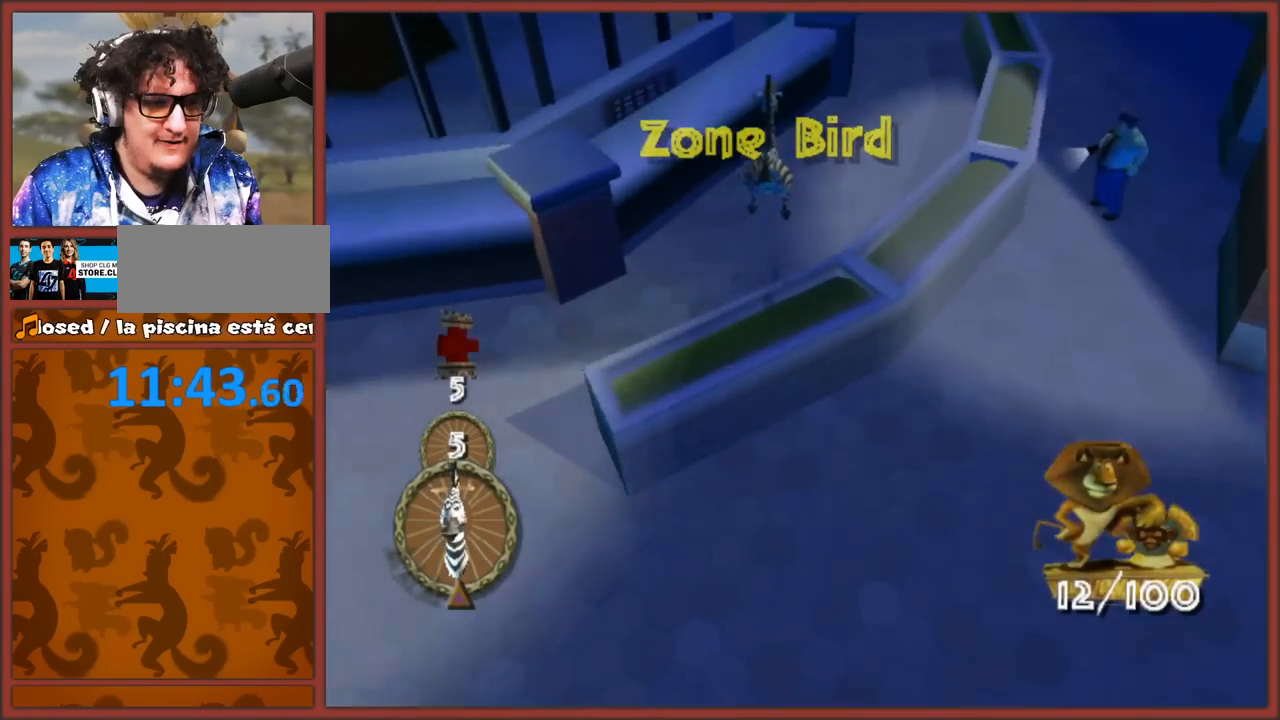
{"buttons": [], "left_stick": "center", "right_stick": "center", "events": [[17, "left_stick", "up-left"], [200, "left_stick", "center"]]}
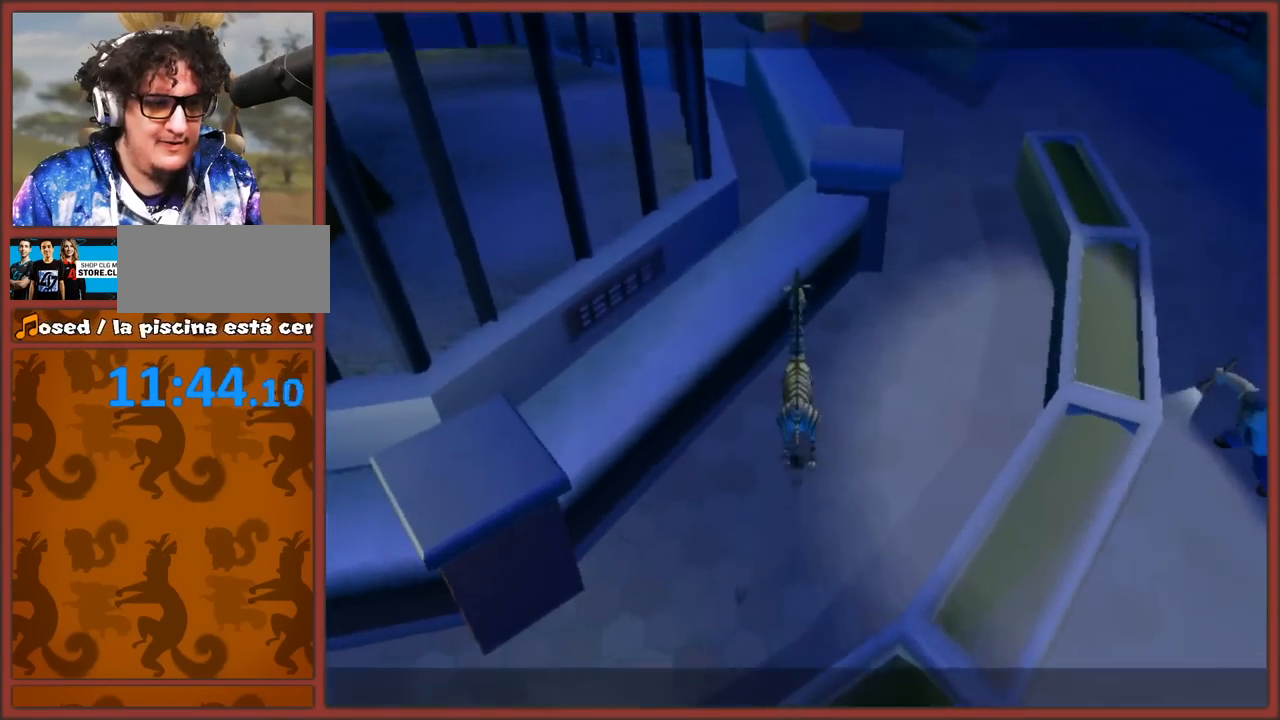
{"buttons": ["A"], "left_stick": "center", "right_stick": "center", "events": [[200, "A", "down"], [250, "left_stick", "up-left"], [317, "B", "down"], [333, "A", "up"], [383, "left_stick", "center"], [433, "A", "down"], [450, "B", "up"]]}
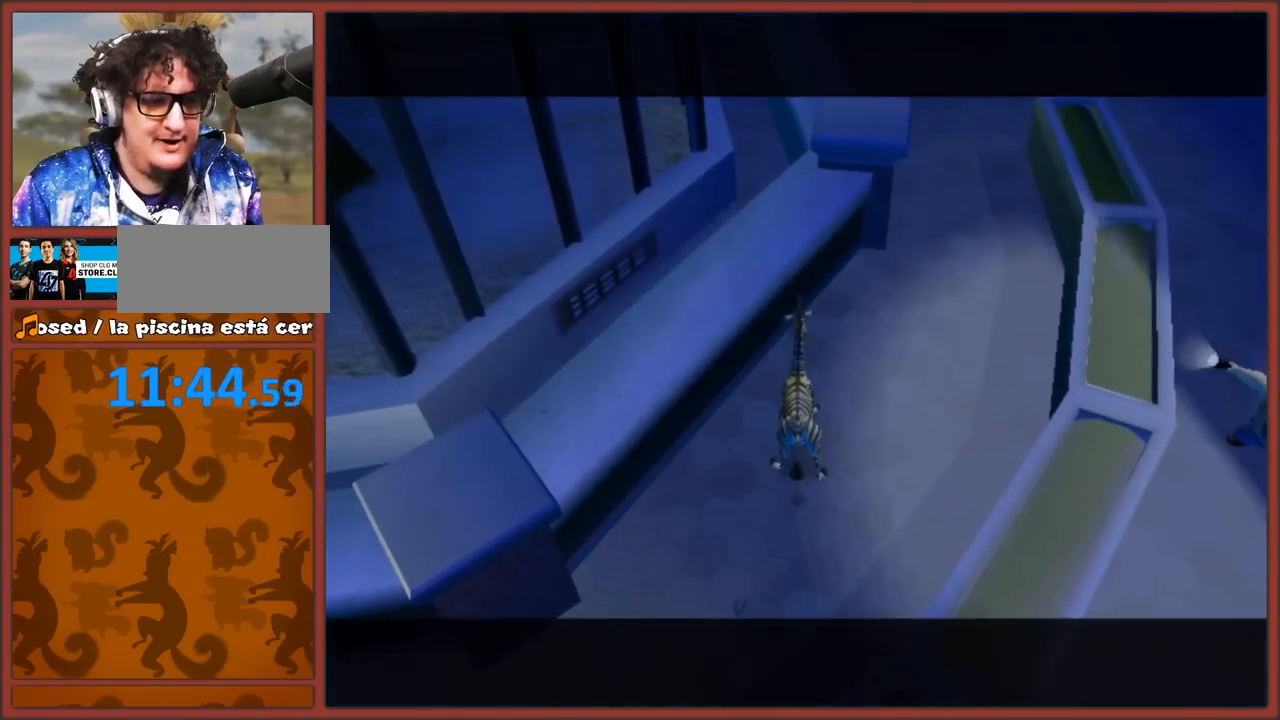
{"buttons": ["A", "B"], "left_stick": "center", "right_stick": "center", "events": [[33, "B", "down"], [50, "A", "up"], [67, "B", "up"], [450, "A", "down"], [483, "B", "down"]]}
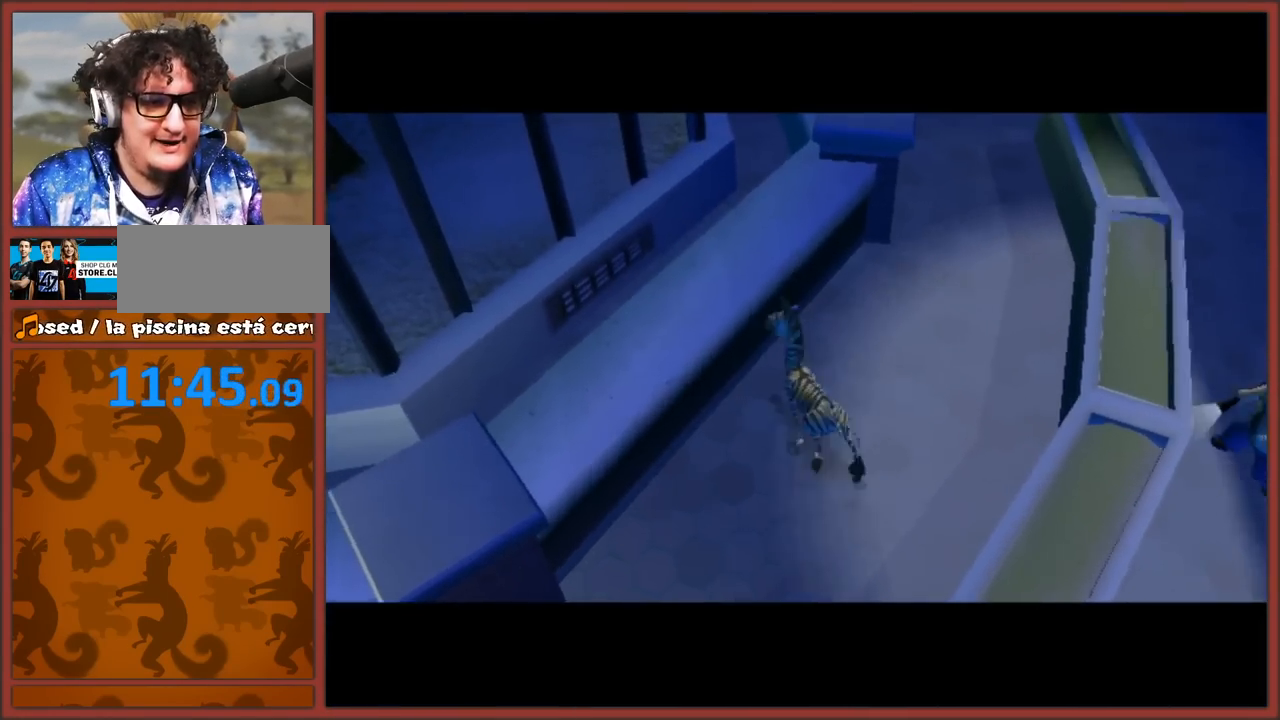
{"buttons": [], "left_stick": "center", "right_stick": "center", "events": [[67, "A", "up"], [67, "B", "up"]]}
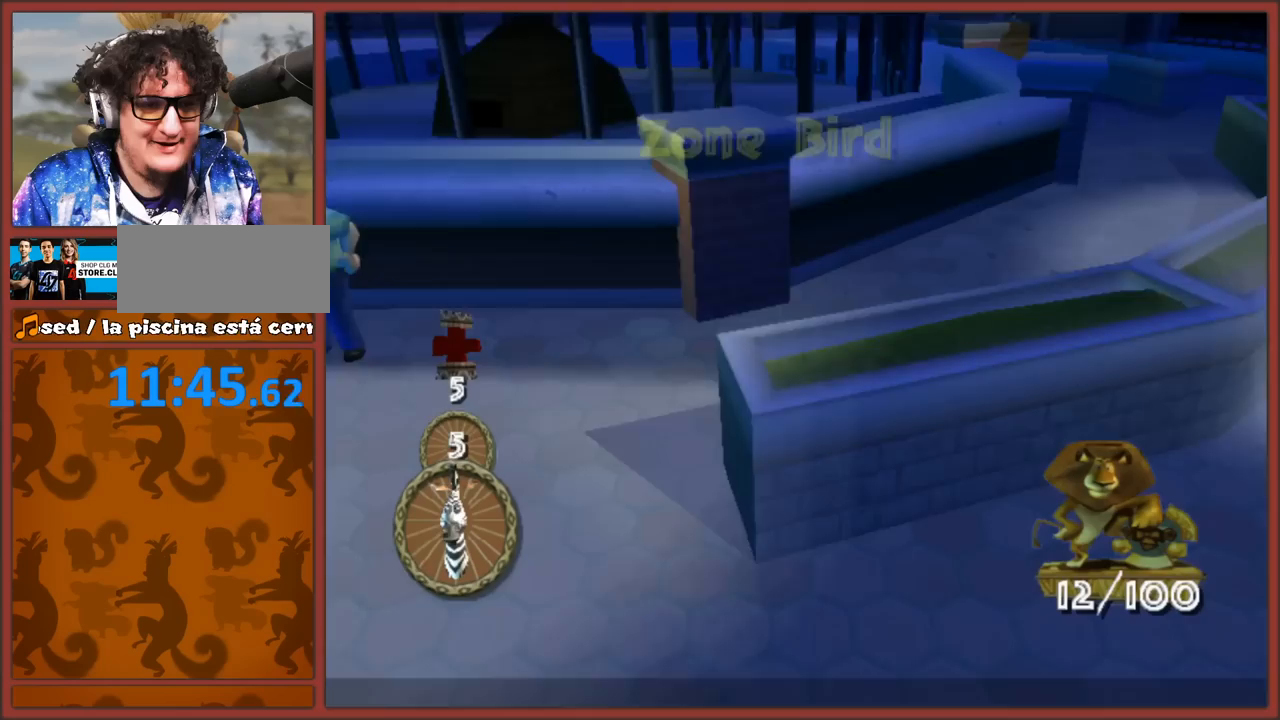
{"buttons": [], "left_stick": "center", "right_stick": "right", "events": [[400, "right_stick", "right"]]}
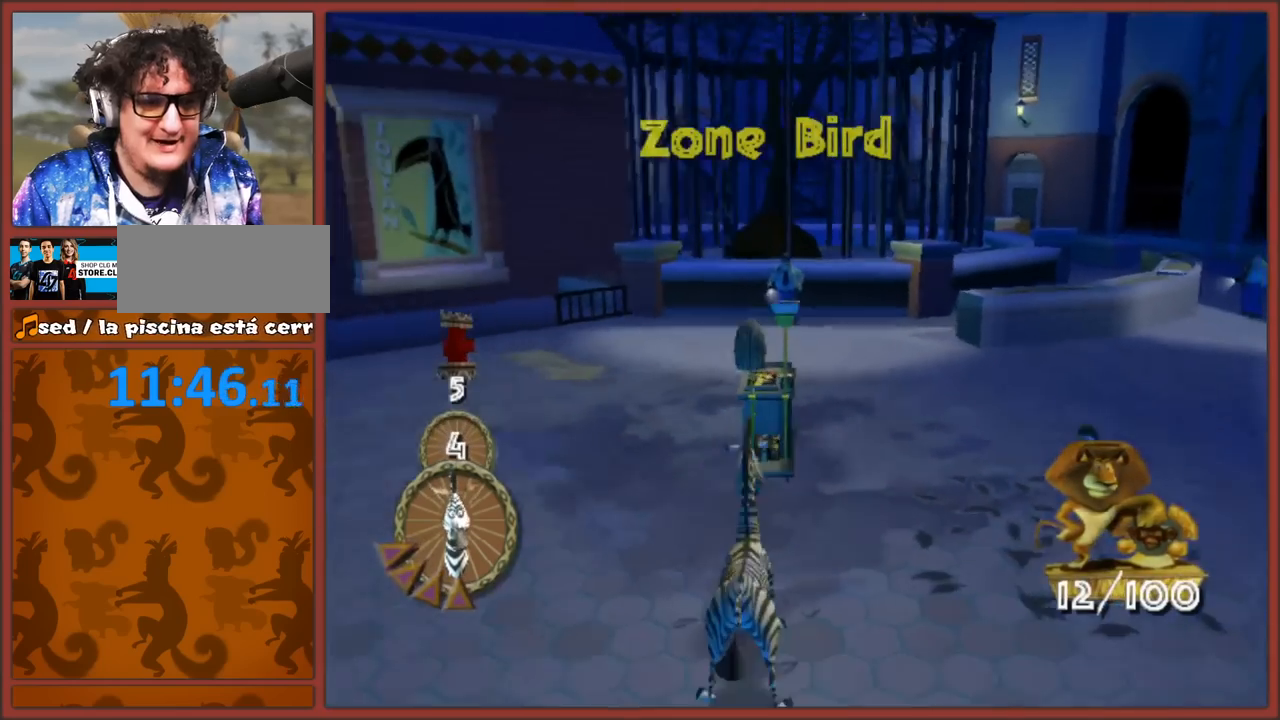
{"buttons": [], "left_stick": "up-right", "right_stick": "left", "events": [[133, "right_stick", "left"], [167, "left_stick", "right"], [417, "left_stick", "up-right"]]}
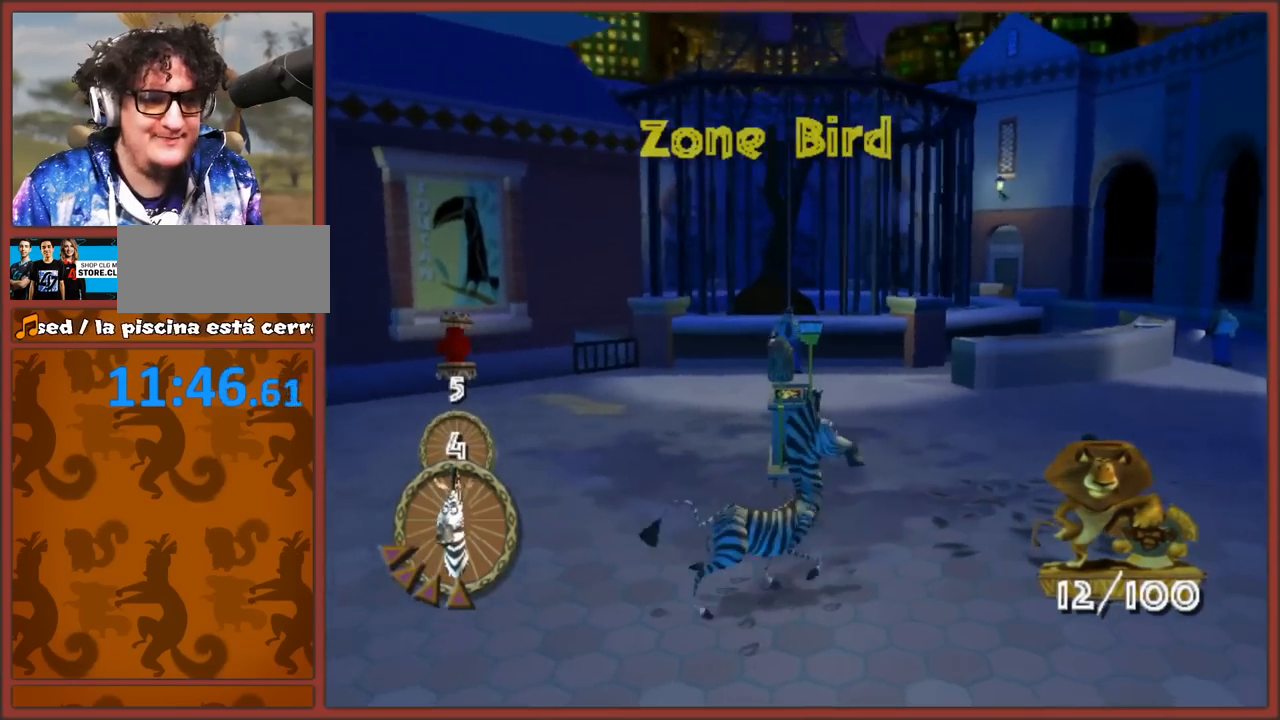
{"buttons": [], "left_stick": "center", "right_stick": "center", "events": [[250, "right_stick", "center"], [283, "left_stick", "up-left"], [367, "left_stick", "center"]]}
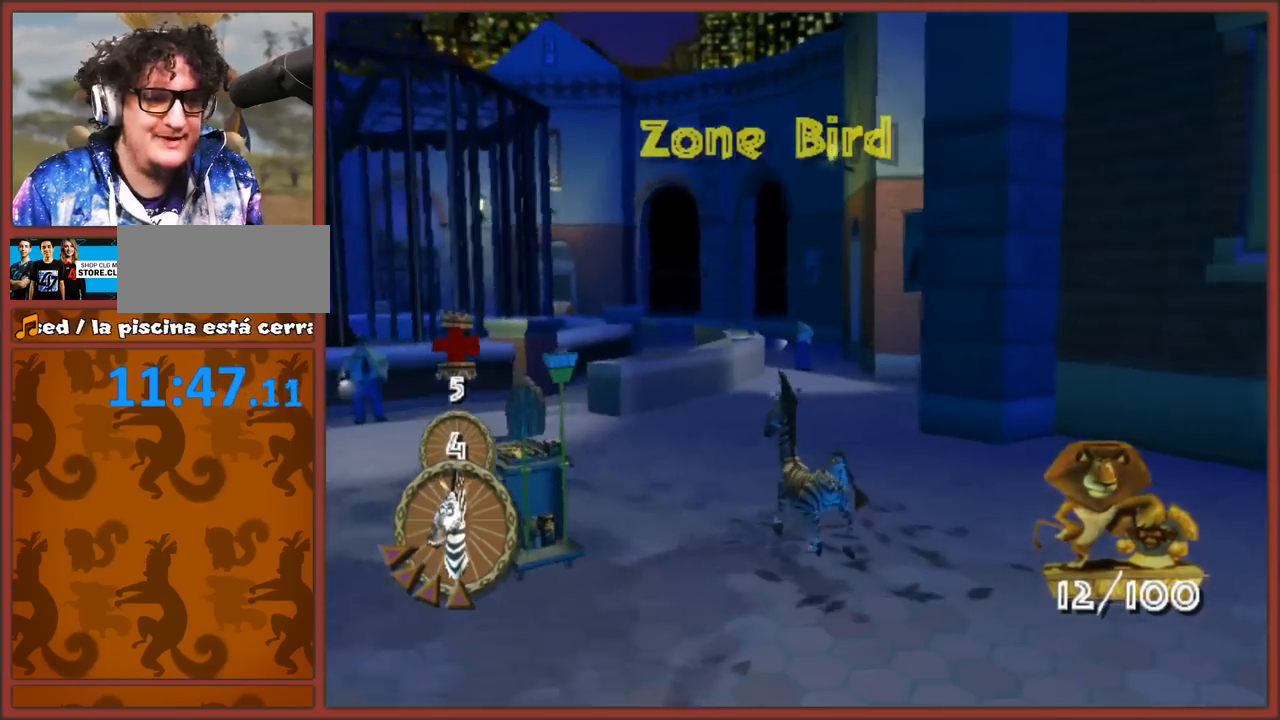
{"buttons": [], "left_stick": "up", "right_stick": "down-left", "events": [[333, "left_stick", "up"], [383, "right_stick", "down"], [450, "right_stick", "down-left"]]}
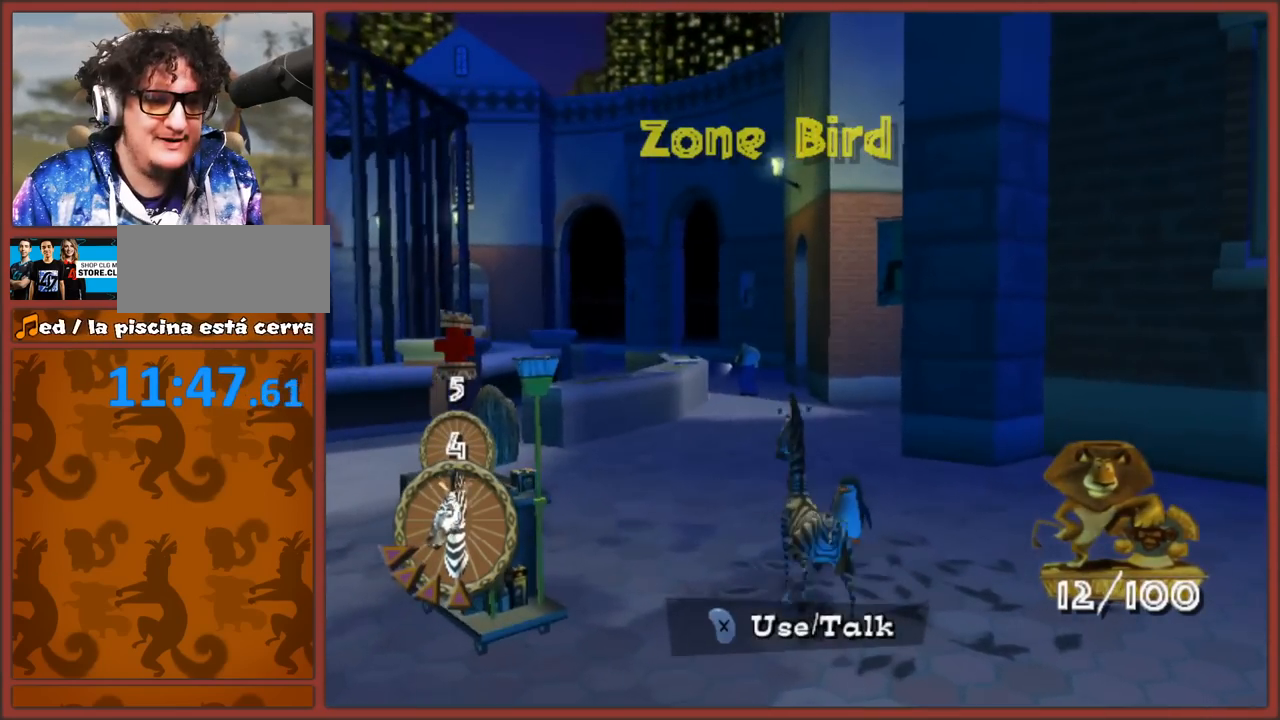
{"buttons": [], "left_stick": "up", "right_stick": "up", "events": [[383, "right_stick", "center"], [483, "right_stick", "up"]]}
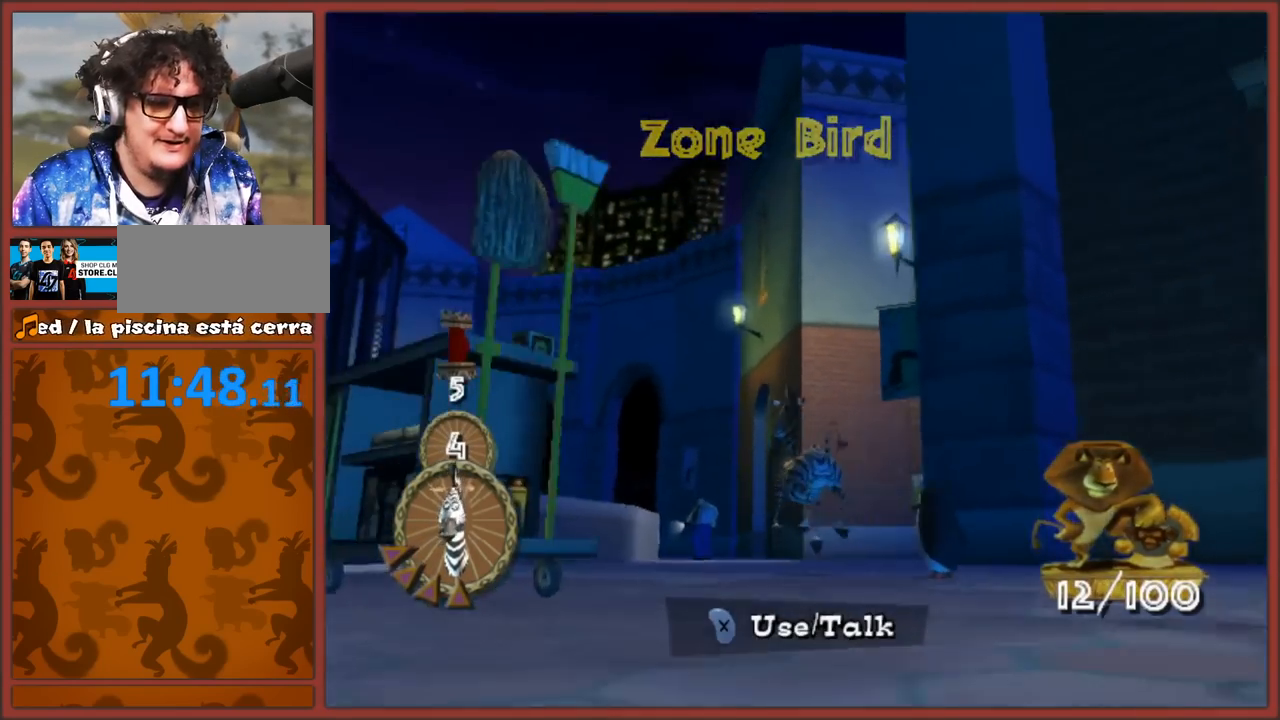
{"buttons": [], "left_stick": "center", "right_stick": "up", "events": [[183, "left_stick", "up-right"], [300, "left_stick", "center"]]}
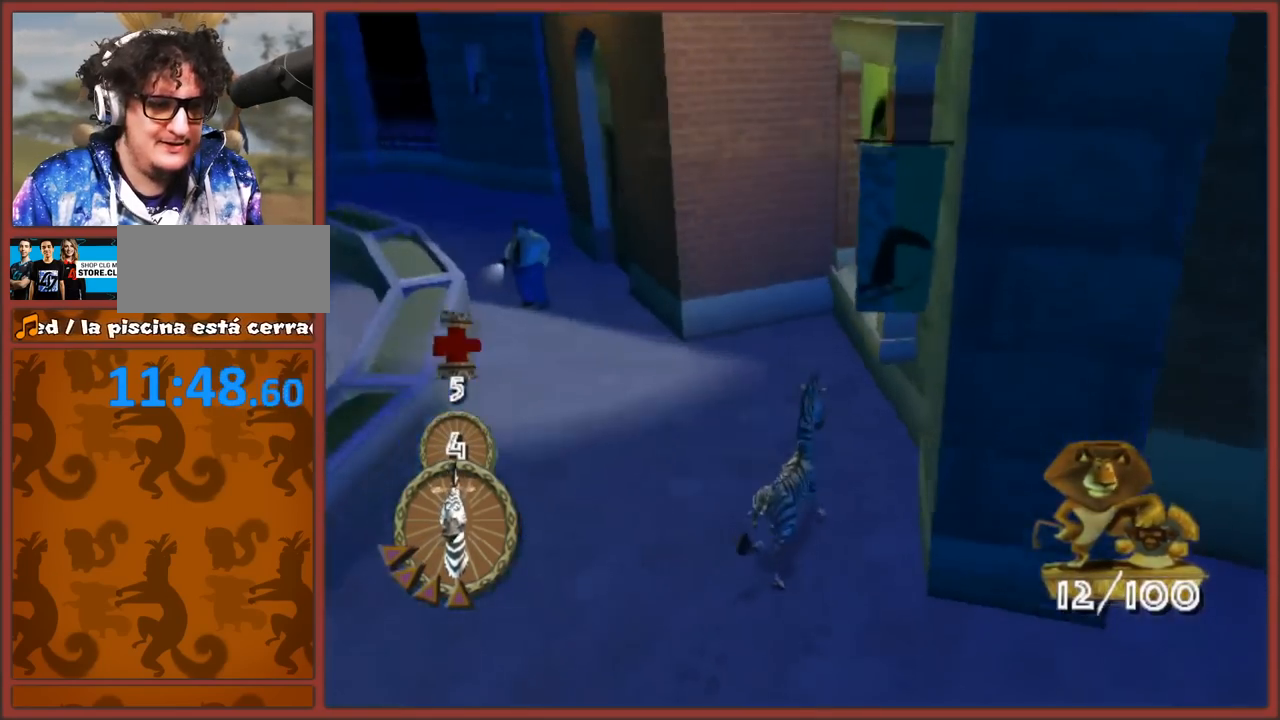
{"buttons": [], "left_stick": "center", "right_stick": "center", "events": [[67, "right_stick", "center"]]}
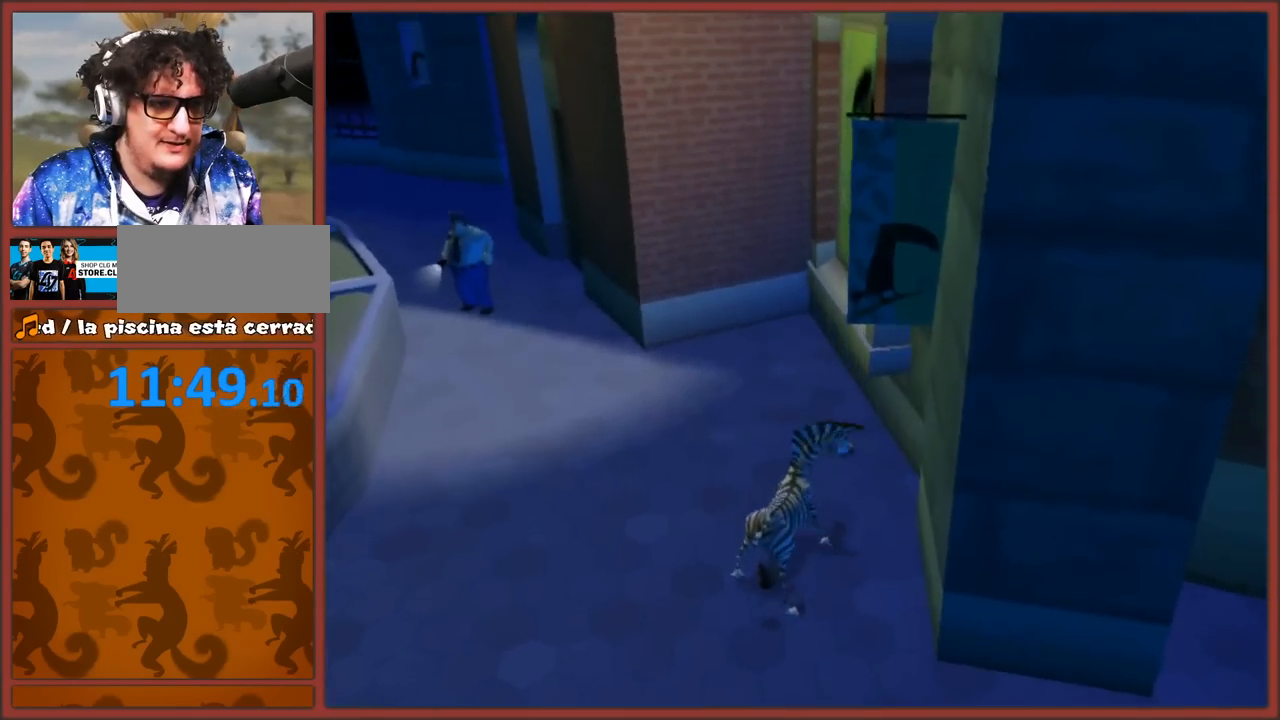
{"buttons": [], "left_stick": "center", "right_stick": "right", "events": [[183, "right_stick", "left"], [383, "right_stick", "center"], [500, "right_stick", "right"]]}
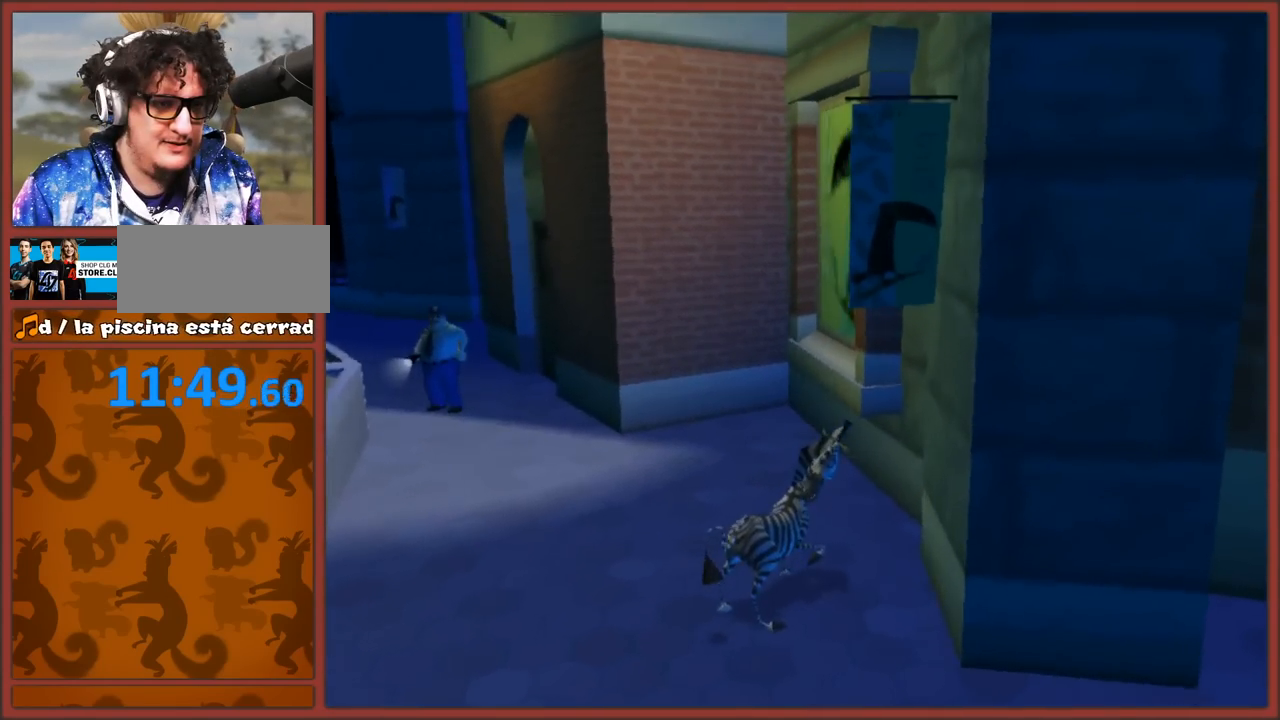
{"buttons": [], "left_stick": "center", "right_stick": "right", "events": [[117, "left_stick", "down-left"], [267, "left_stick", "center"]]}
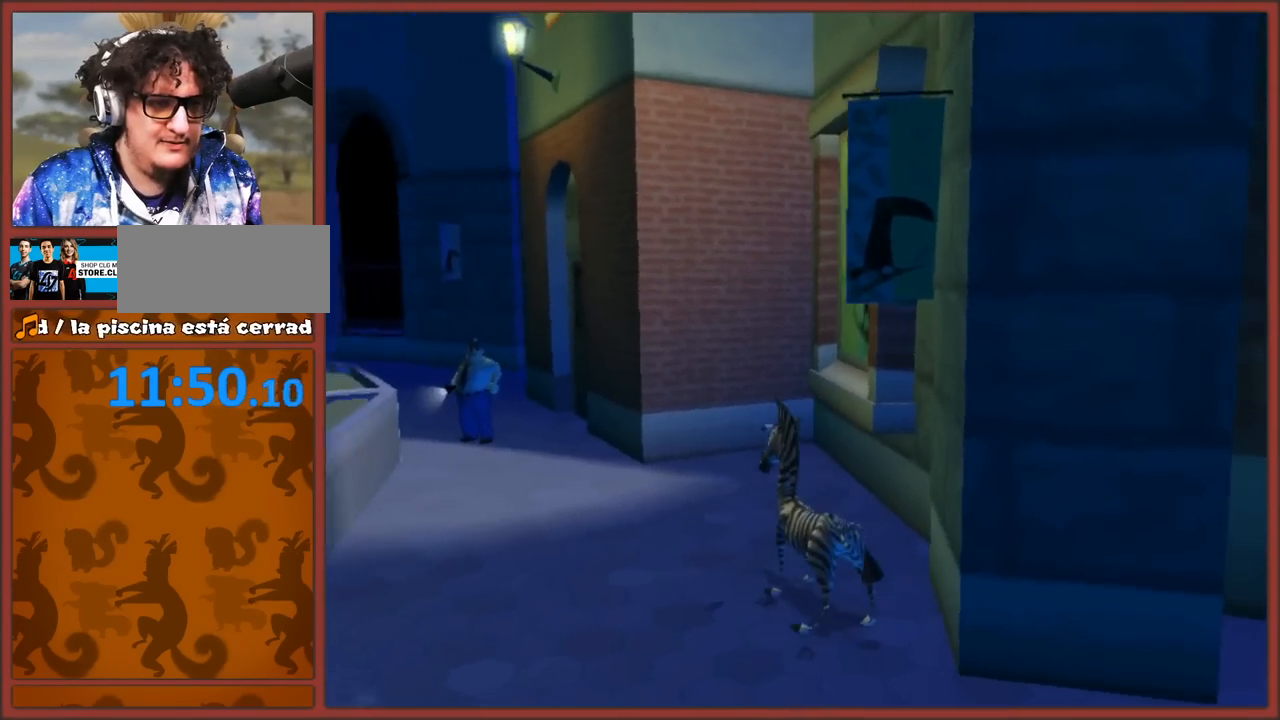
{"buttons": [], "left_stick": "center", "right_stick": "right", "events": [[67, "left_stick", "left"], [217, "left_stick", "center"]]}
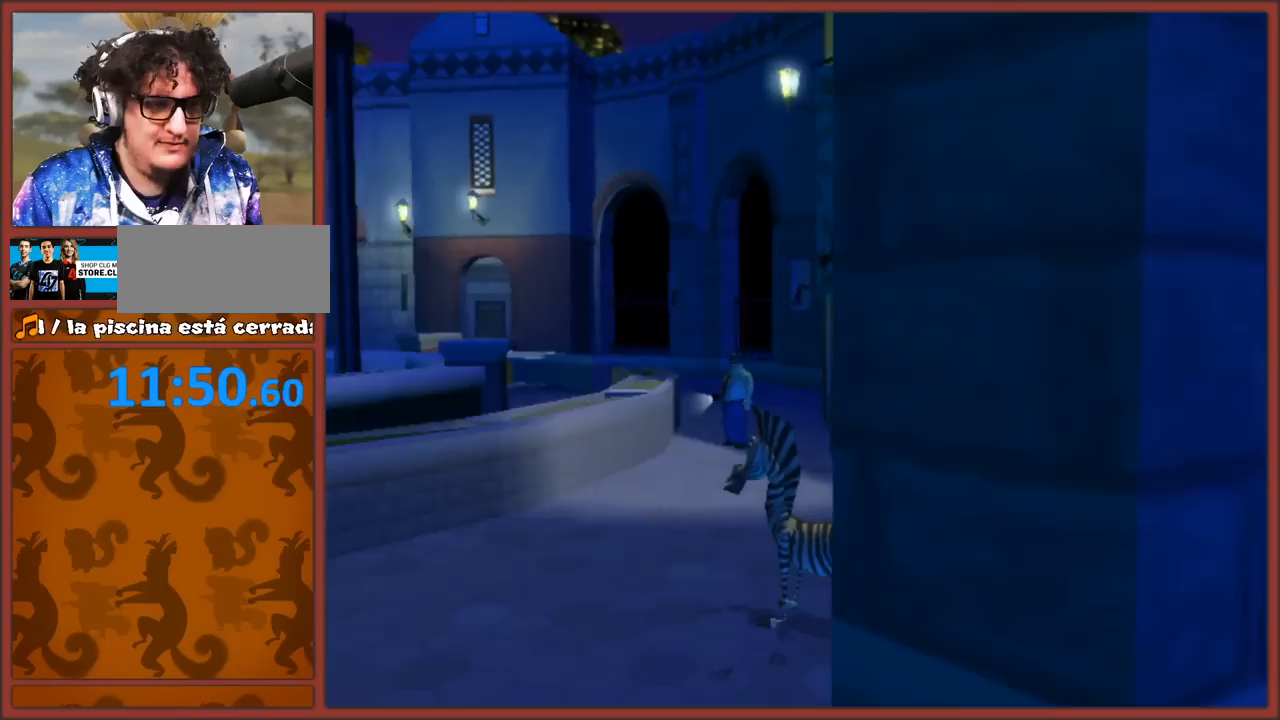
{"buttons": [], "left_stick": "center", "right_stick": "center", "events": [[50, "left_stick", "up-left"], [117, "right_stick", "center"], [283, "left_stick", "down-left"], [350, "left_stick", "center"]]}